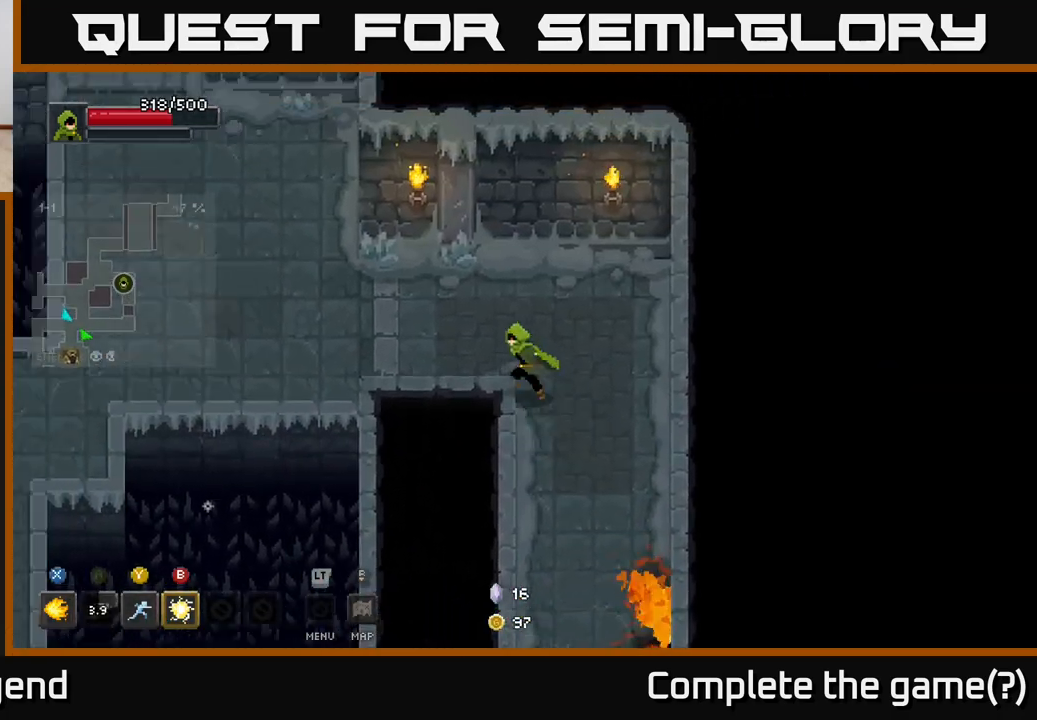
Gameplay with a controller (Xbox layout); each line is a JSON object with the inputs held at the frame after it. "events" lists button and stick changes between this image and that frame as [ms after this image, input, new state], when the widget could be followed in between.
{"buttons": [], "left_stick": "left", "right_stick": "center", "events": [[83, "left_stick", "left"]]}
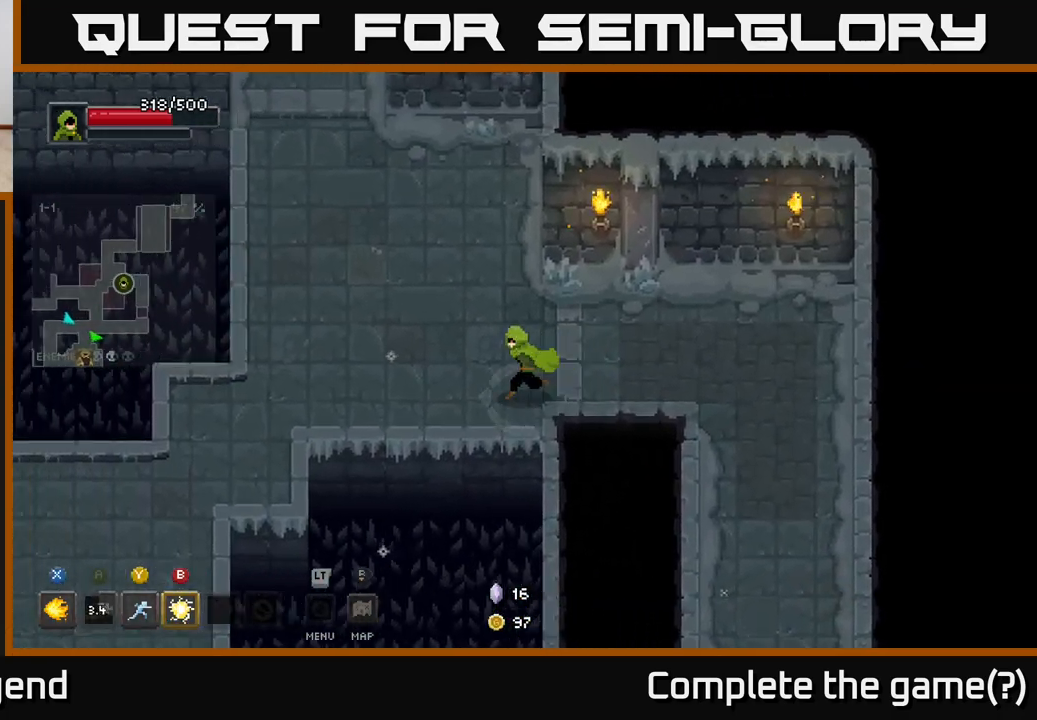
{"buttons": [], "left_stick": "left", "right_stick": "center", "events": []}
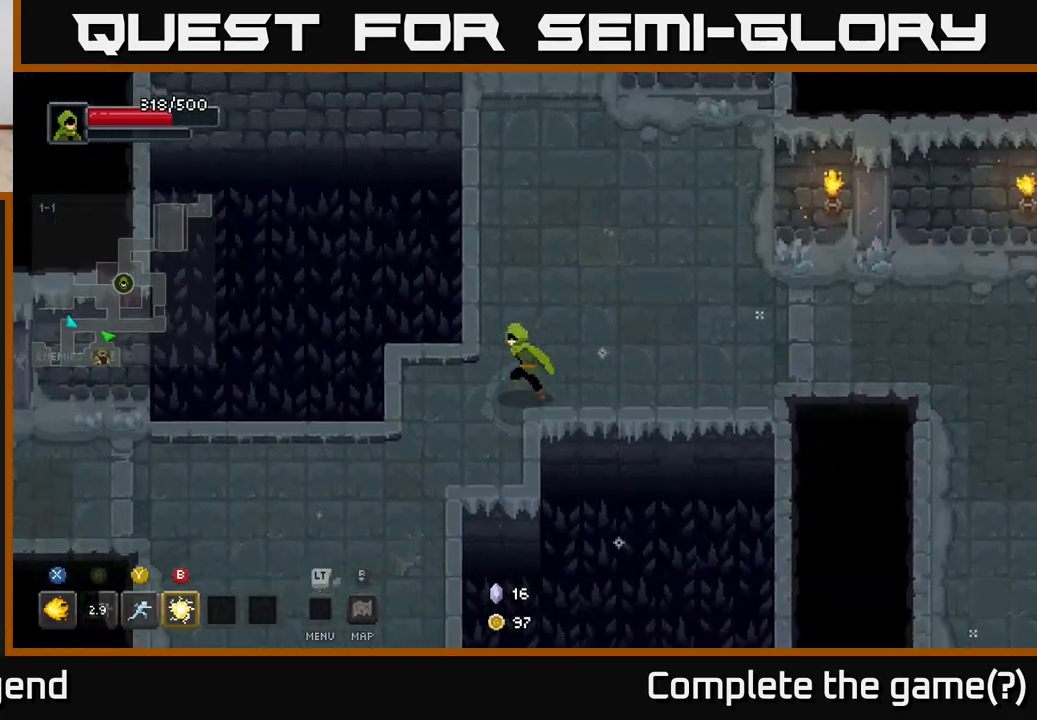
{"buttons": [], "left_stick": "left", "right_stick": "center", "events": []}
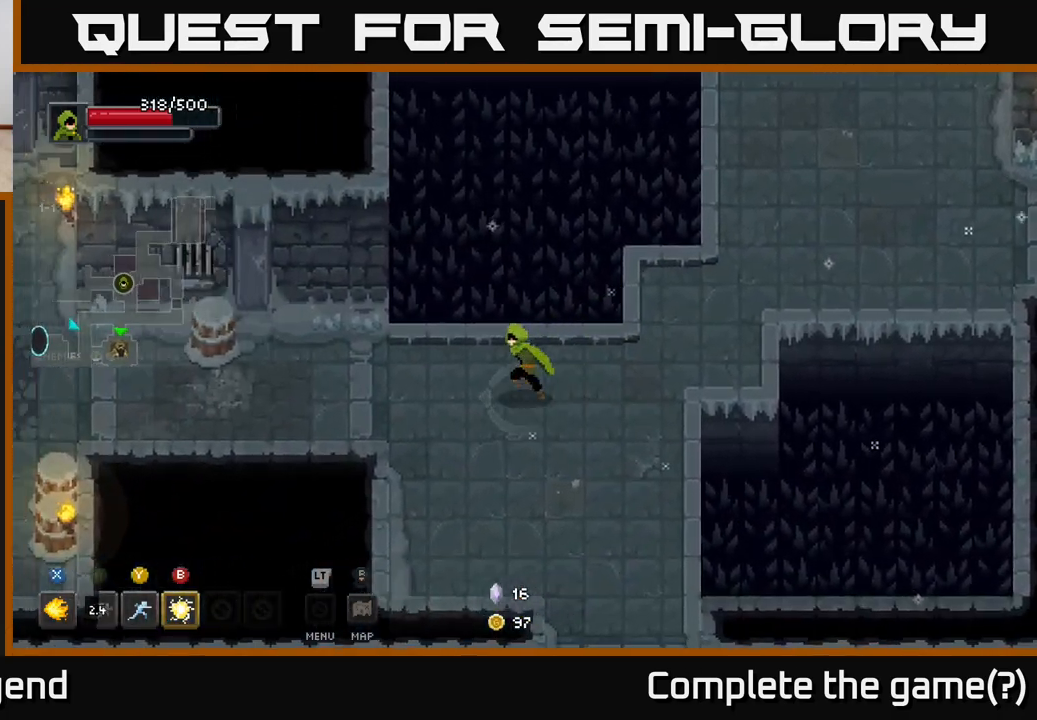
{"buttons": [], "left_stick": "left", "right_stick": "center", "events": []}
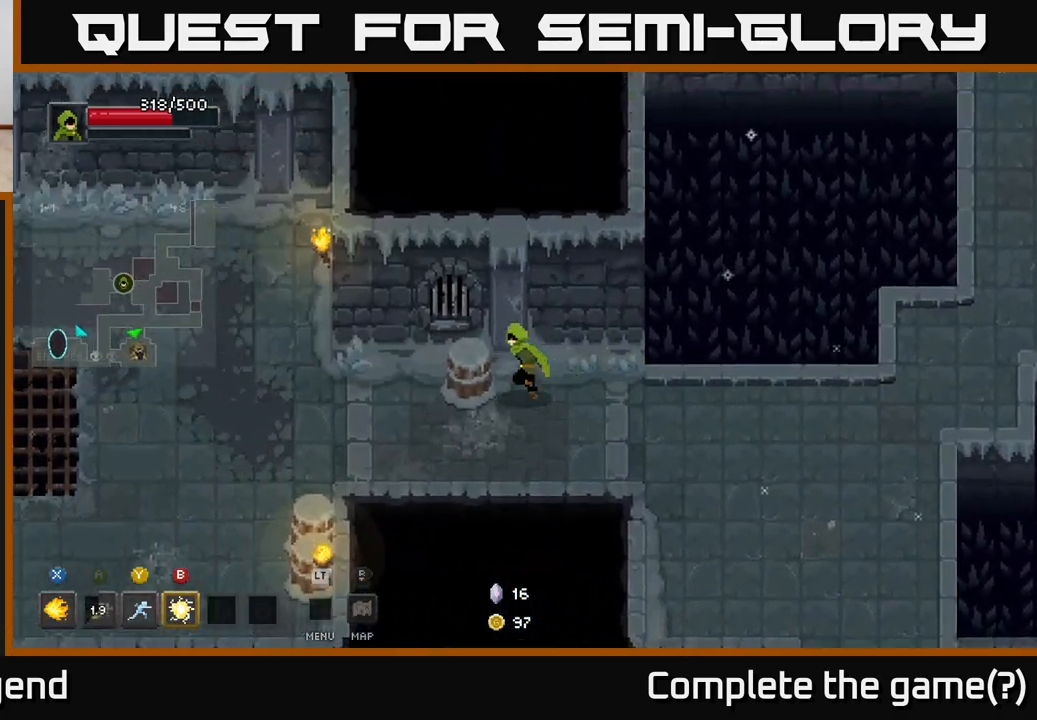
{"buttons": [], "left_stick": "left", "right_stick": "center", "events": []}
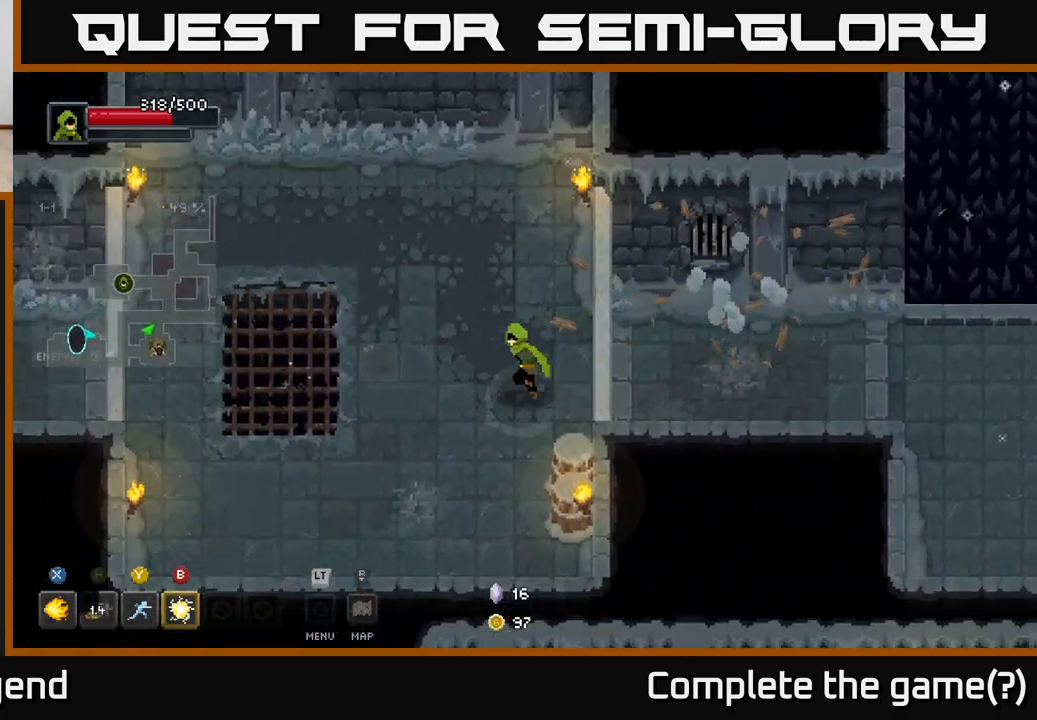
{"buttons": [], "left_stick": "left", "right_stick": "center", "events": []}
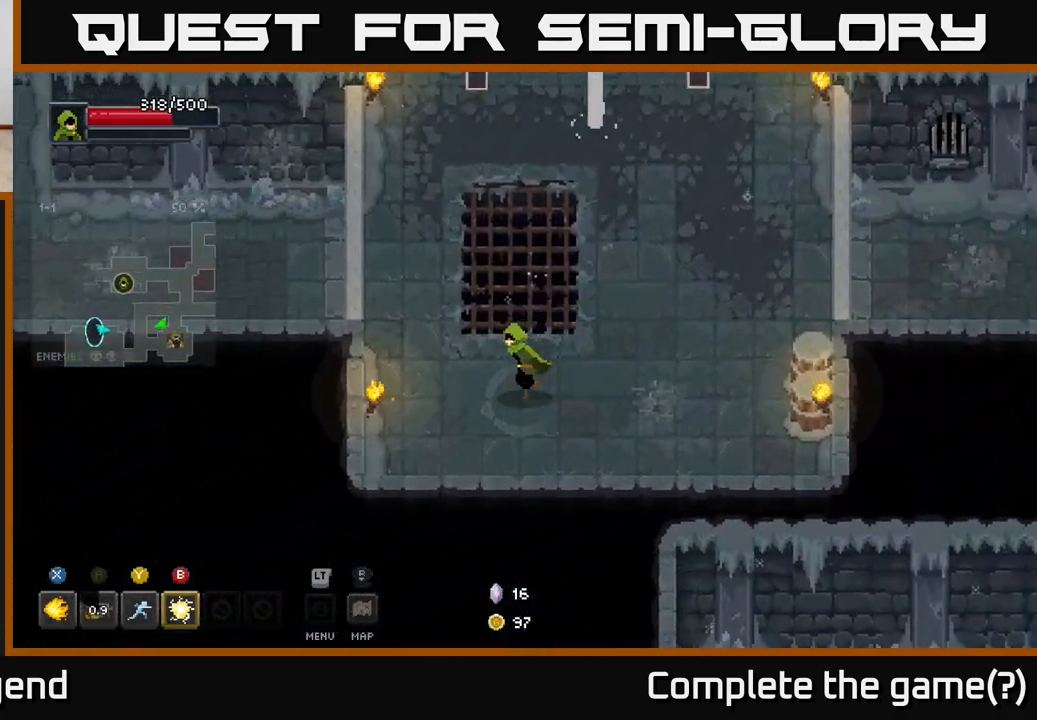
{"buttons": [], "left_stick": "up", "right_stick": "center", "events": [[133, "left_stick", "up-left"], [383, "left_stick", "up"]]}
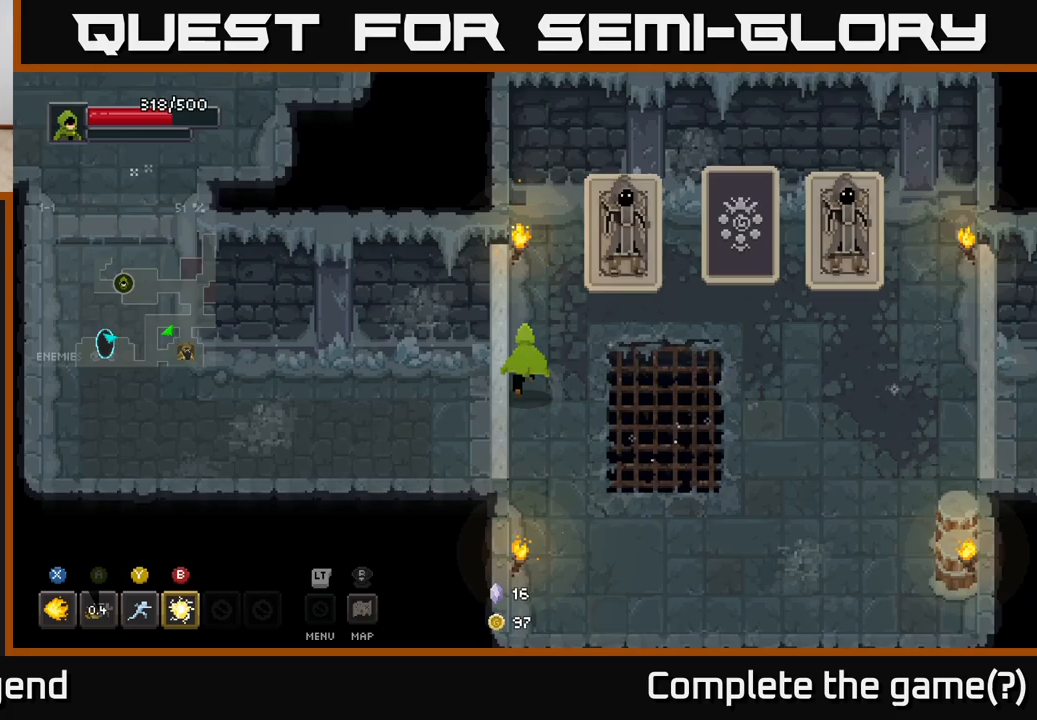
{"buttons": ["X"], "left_stick": "right", "right_stick": "center", "events": [[150, "X", "down"], [150, "left_stick", "right"]]}
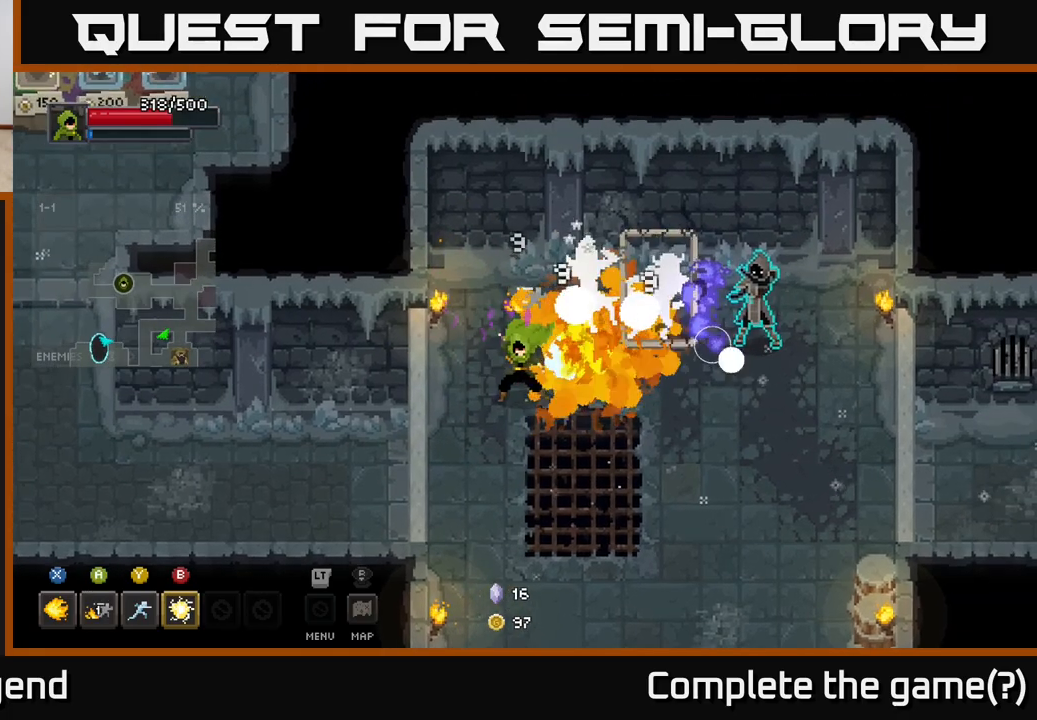
{"buttons": [], "left_stick": "down-left", "right_stick": "center", "events": [[250, "left_stick", "center"], [467, "X", "up"], [467, "left_stick", "down-left"]]}
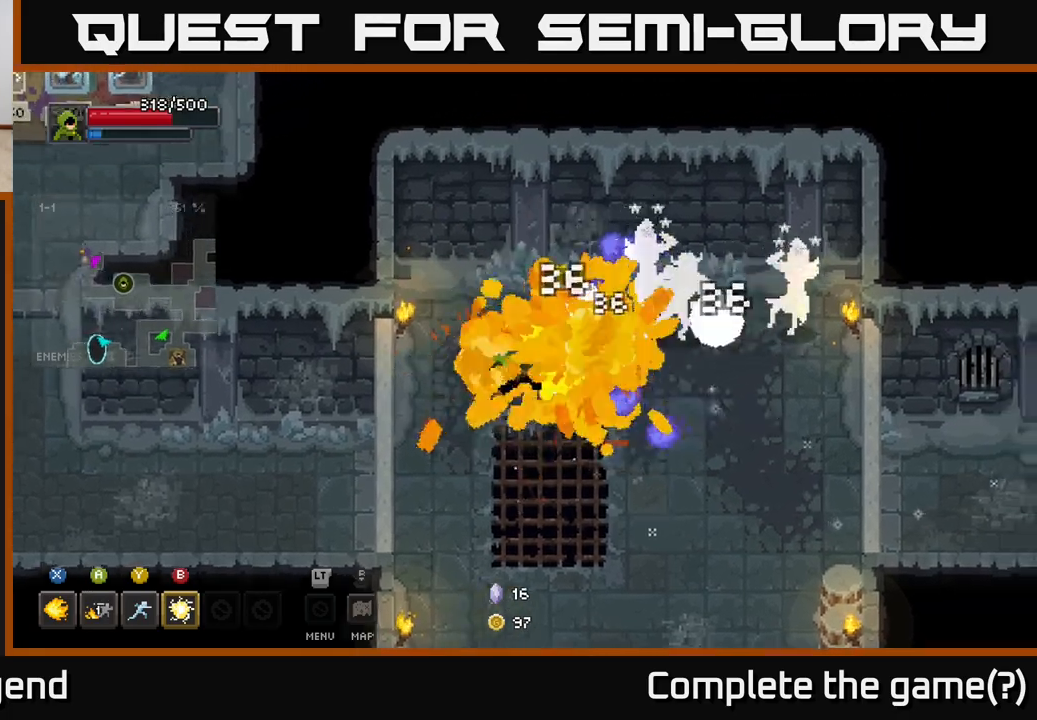
{"buttons": [], "left_stick": "up-left", "right_stick": "center", "events": [[50, "A", "down"], [133, "A", "up"], [467, "left_stick", "up-left"]]}
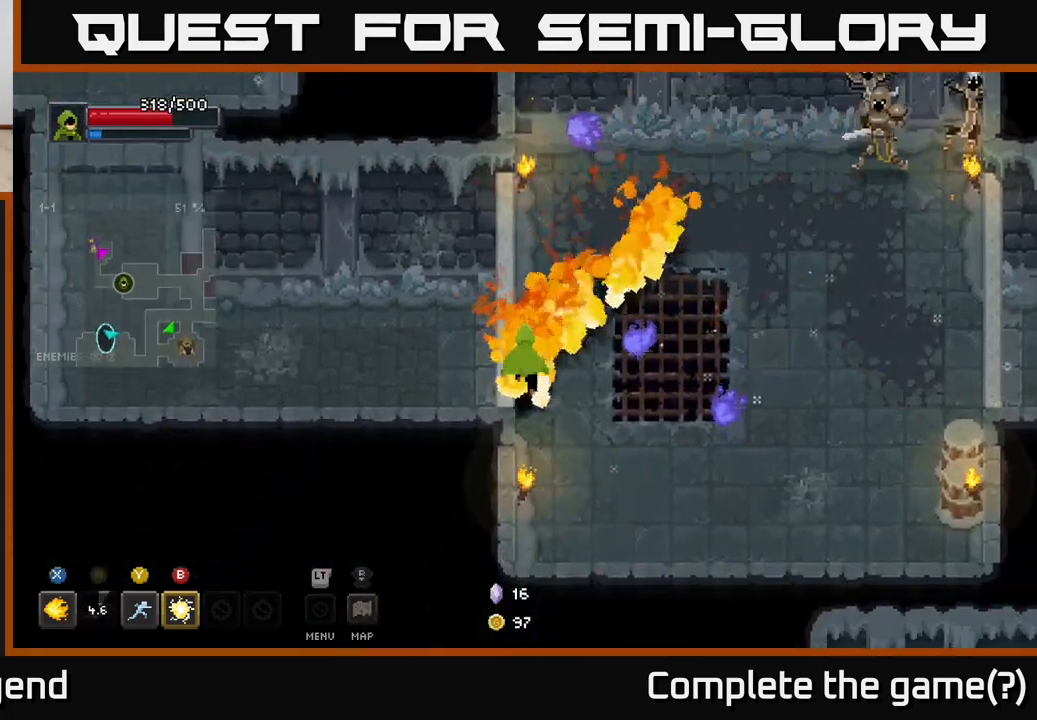
{"buttons": [], "left_stick": "up-right", "right_stick": "center", "events": [[150, "left_stick", "up-right"], [333, "B", "down"], [450, "B", "up"]]}
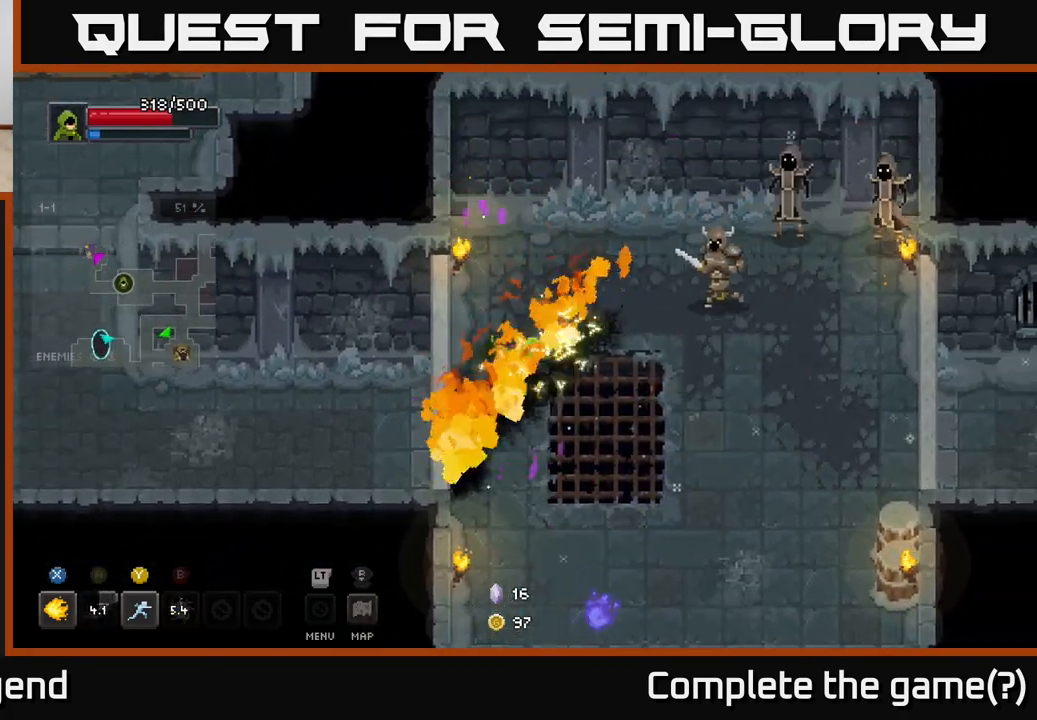
{"buttons": [], "left_stick": "up-right", "right_stick": "center", "events": [[350, "Y", "down"], [433, "Y", "up"]]}
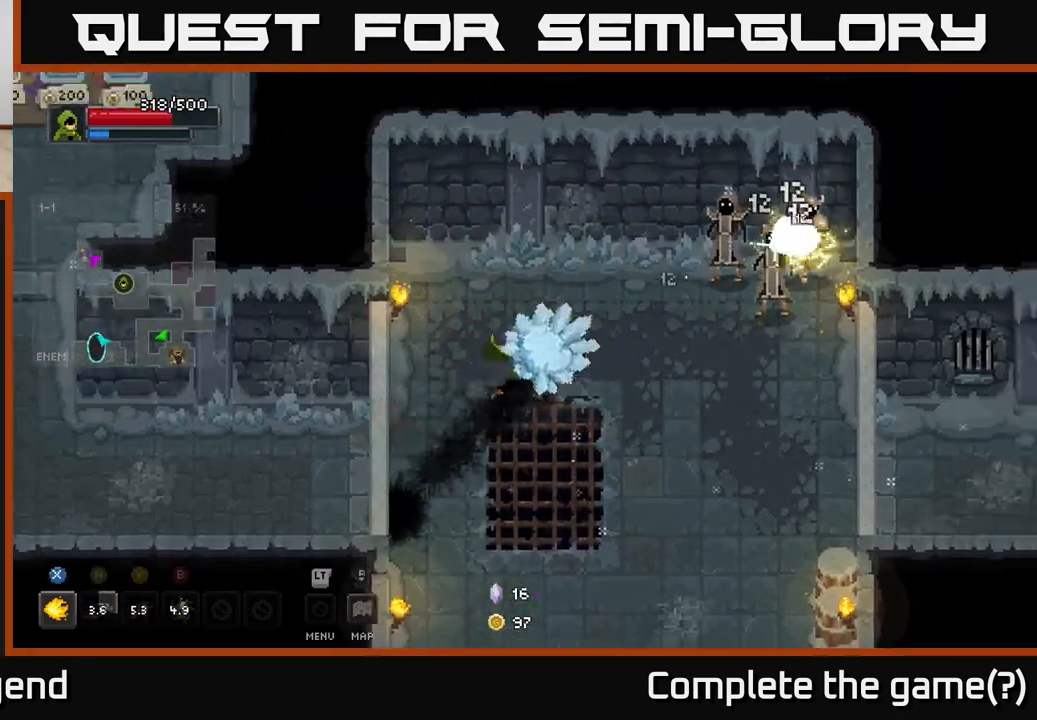
{"buttons": ["X"], "left_stick": "right", "right_stick": "center", "events": [[150, "left_stick", "right"], [317, "X", "down"]]}
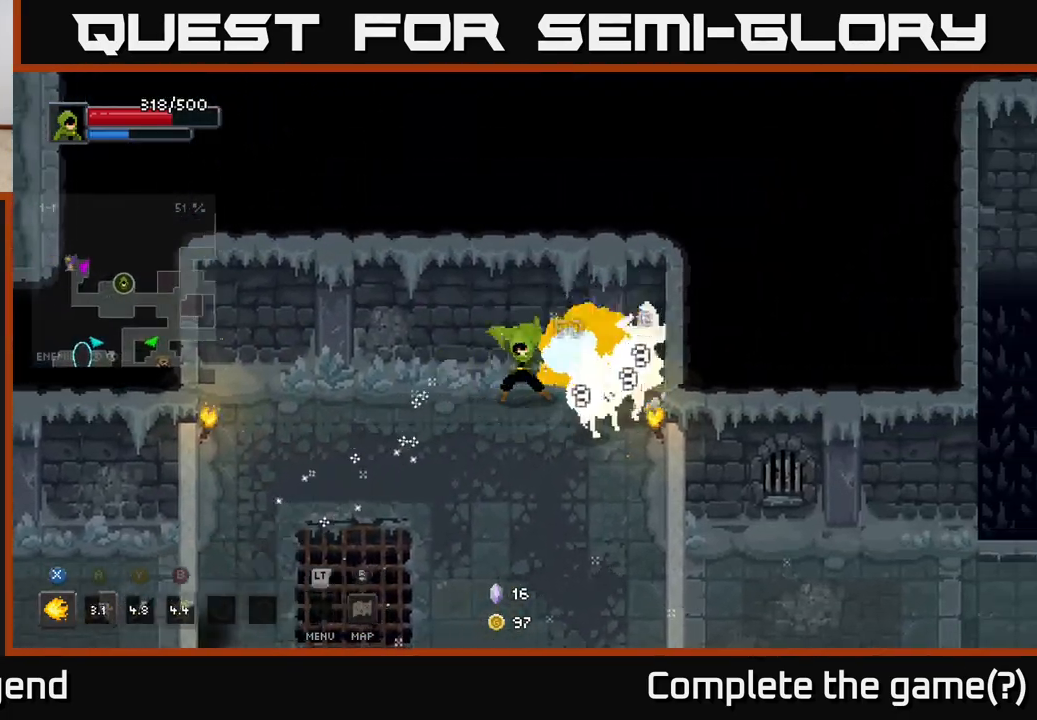
{"buttons": ["X"], "left_stick": "right", "right_stick": "center", "events": [[50, "left_stick", "center"], [233, "left_stick", "right"]]}
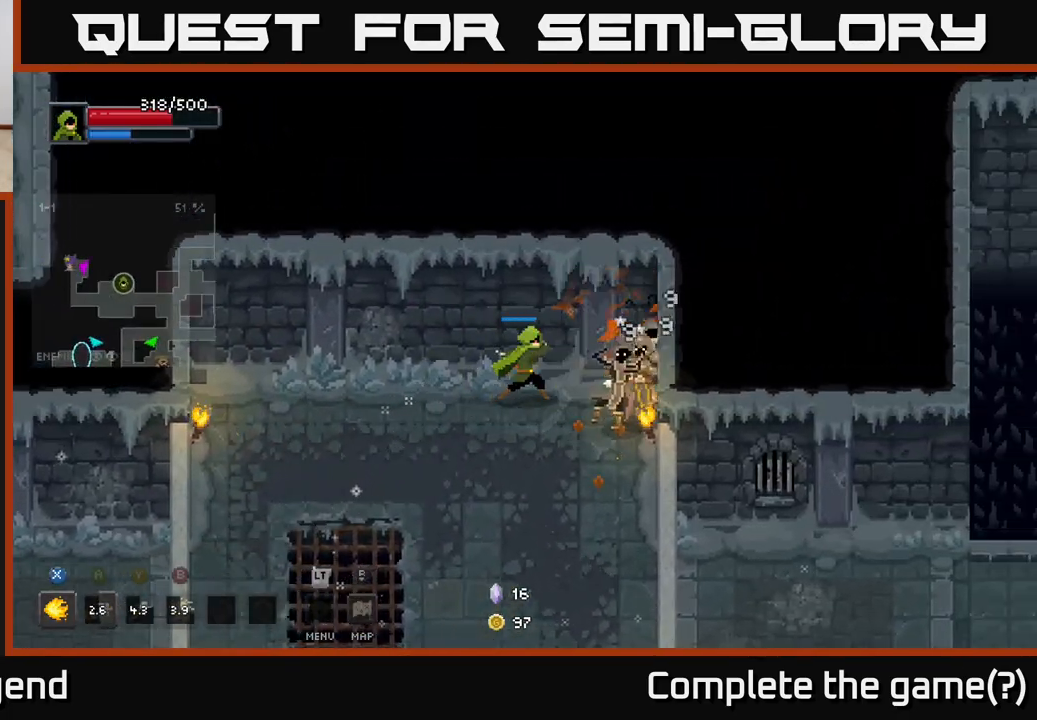
{"buttons": [], "left_stick": "down-left", "right_stick": "center", "events": [[17, "left_stick", "center"], [283, "X", "up"], [317, "left_stick", "down-left"]]}
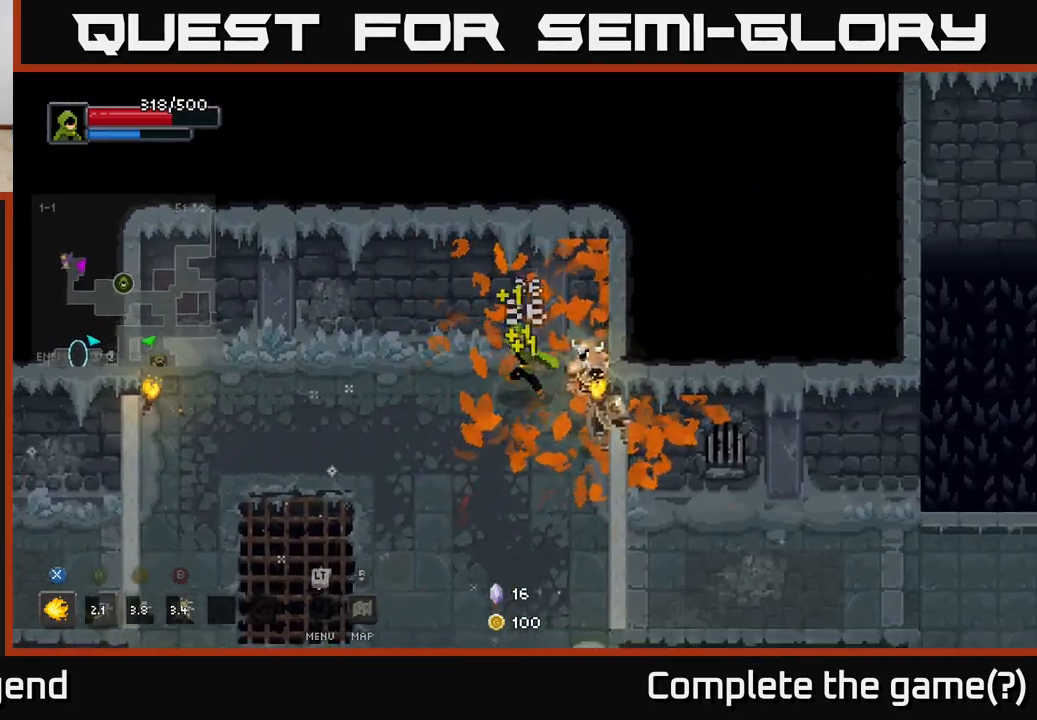
{"buttons": ["X"], "left_stick": "center", "right_stick": "center", "events": [[117, "left_stick", "right"], [167, "X", "down"], [200, "left_stick", "up-right"], [350, "left_stick", "center"]]}
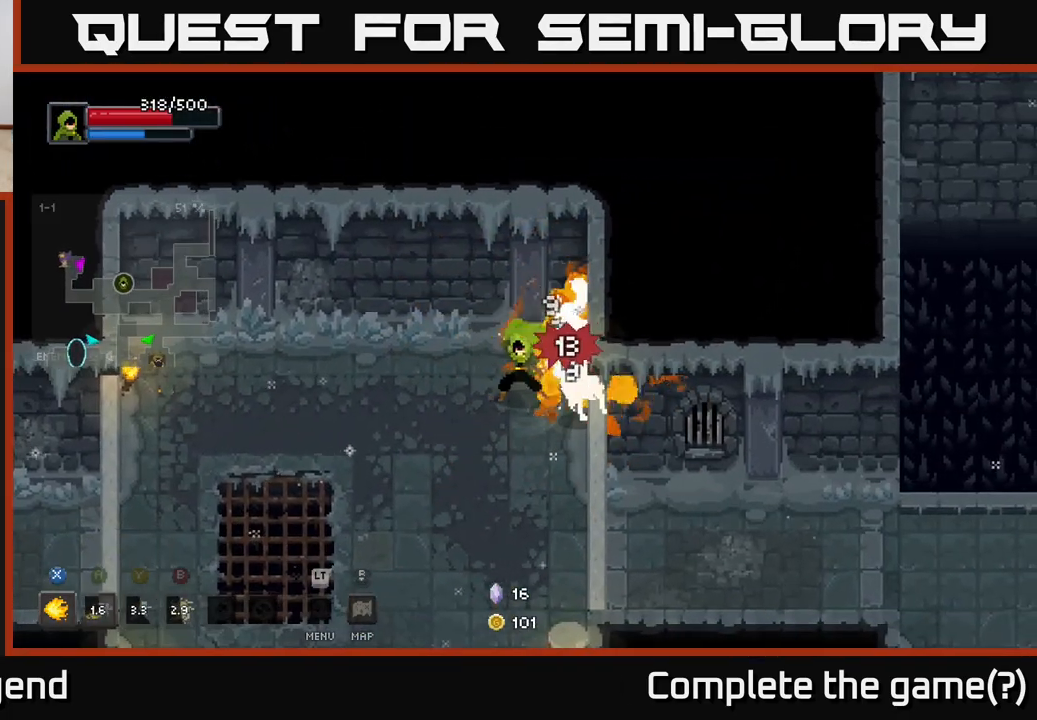
{"buttons": ["X"], "left_stick": "center", "right_stick": "center", "events": []}
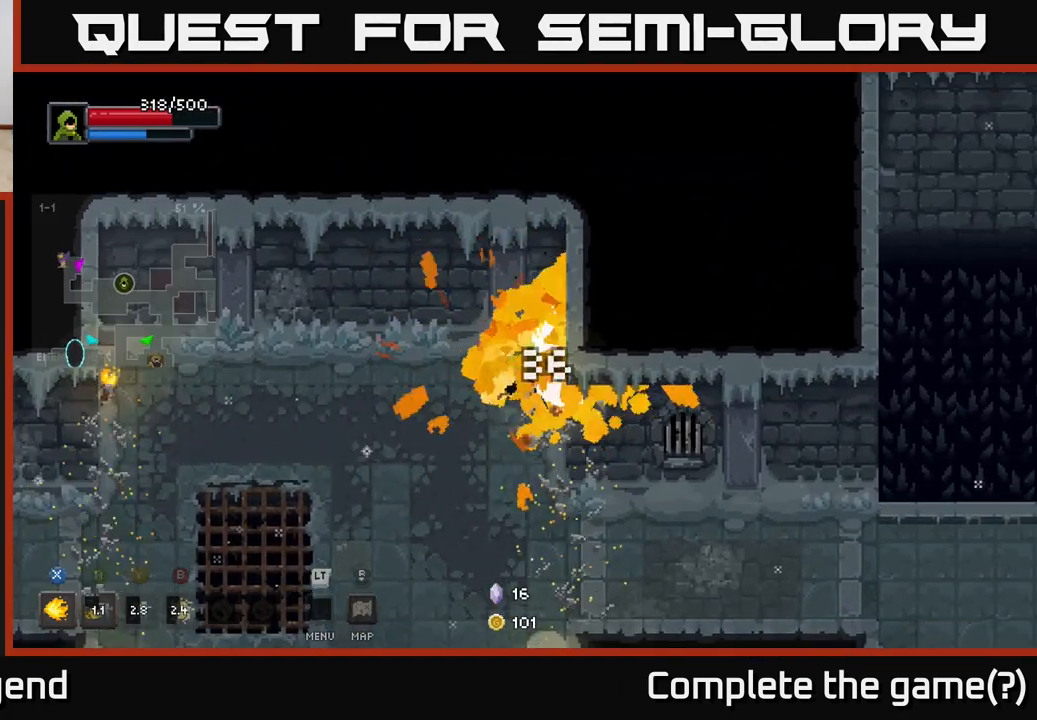
{"buttons": [], "left_stick": "down-left", "right_stick": "center", "events": [[50, "X", "up"], [100, "left_stick", "down-left"]]}
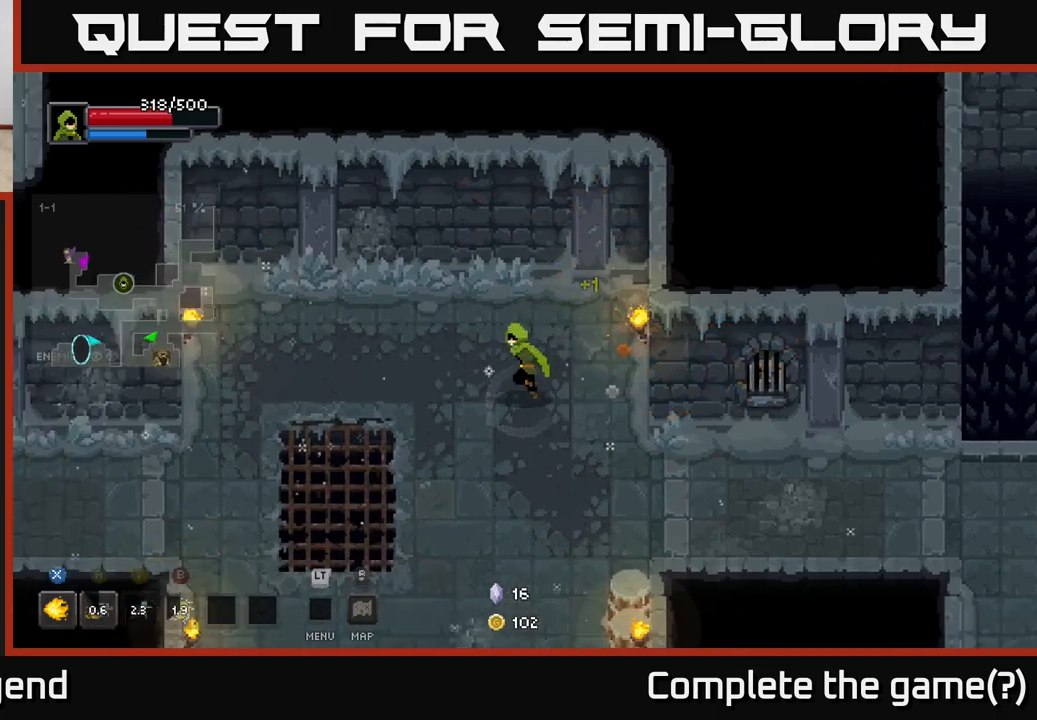
{"buttons": [], "left_stick": "down-left", "right_stick": "center", "events": []}
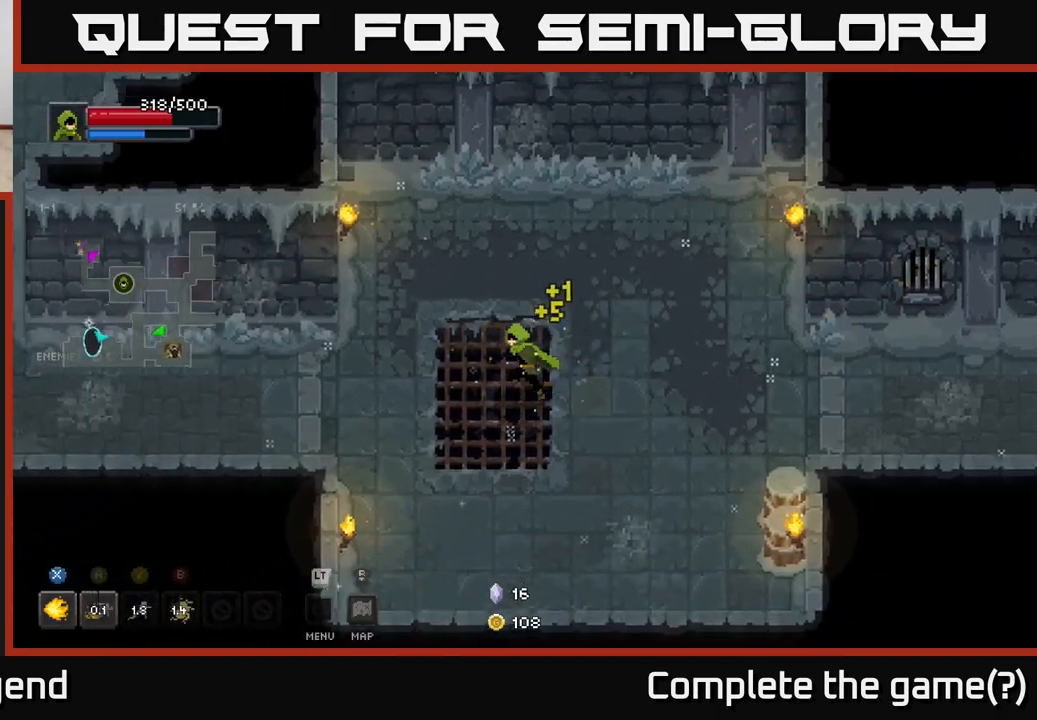
{"buttons": [], "left_stick": "left", "right_stick": "center", "events": [[83, "left_stick", "left"]]}
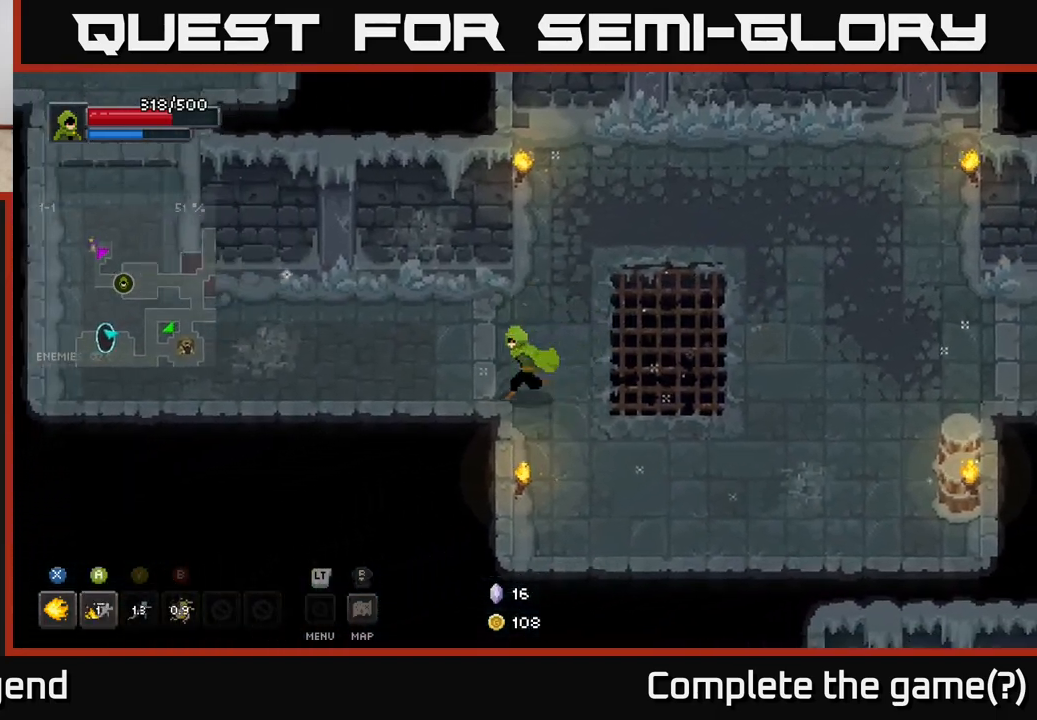
{"buttons": [], "left_stick": "left", "right_stick": "center", "events": []}
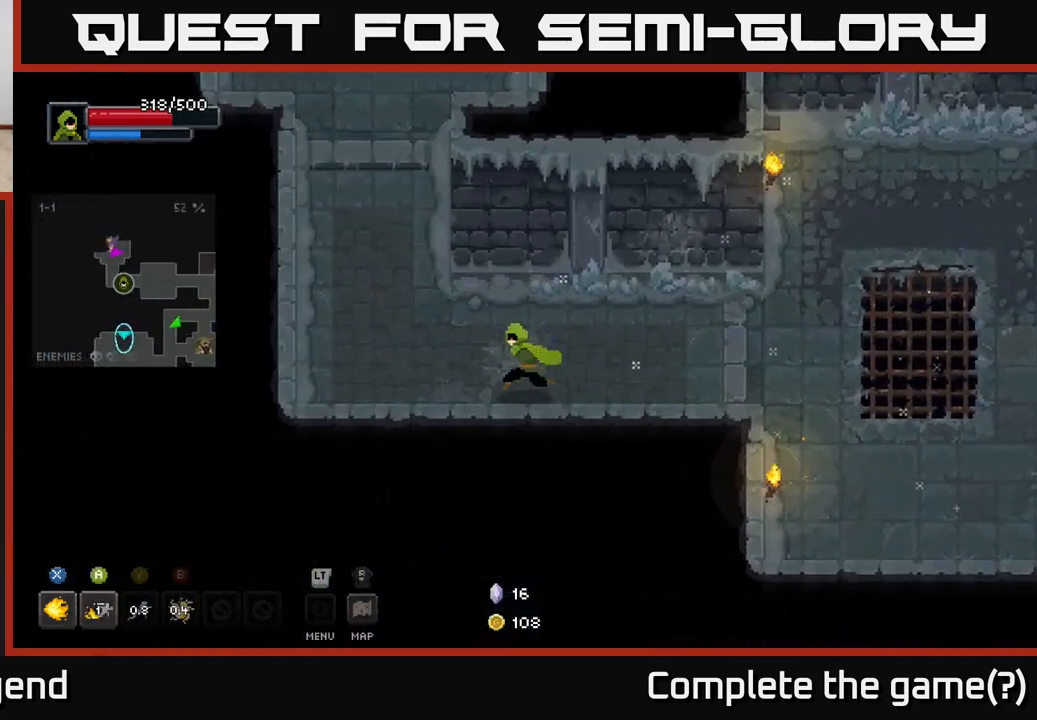
{"buttons": [], "left_stick": "up", "right_stick": "center", "events": [[83, "left_stick", "up-left"], [367, "left_stick", "up"]]}
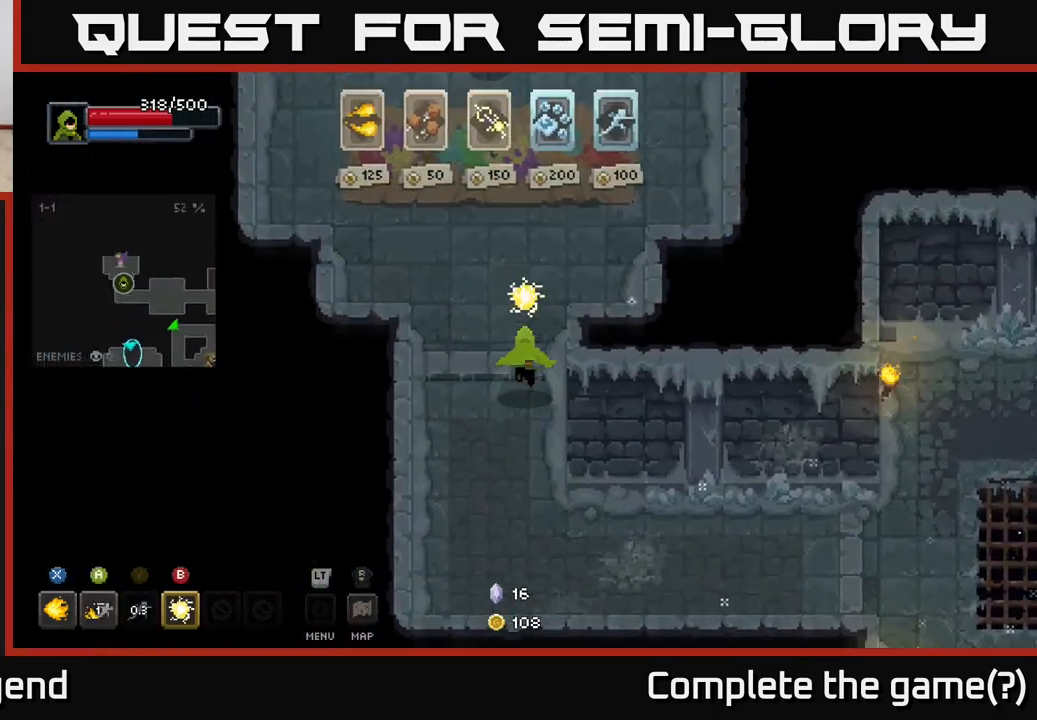
{"buttons": [], "left_stick": "center", "right_stick": "center", "events": [[283, "left_stick", "center"]]}
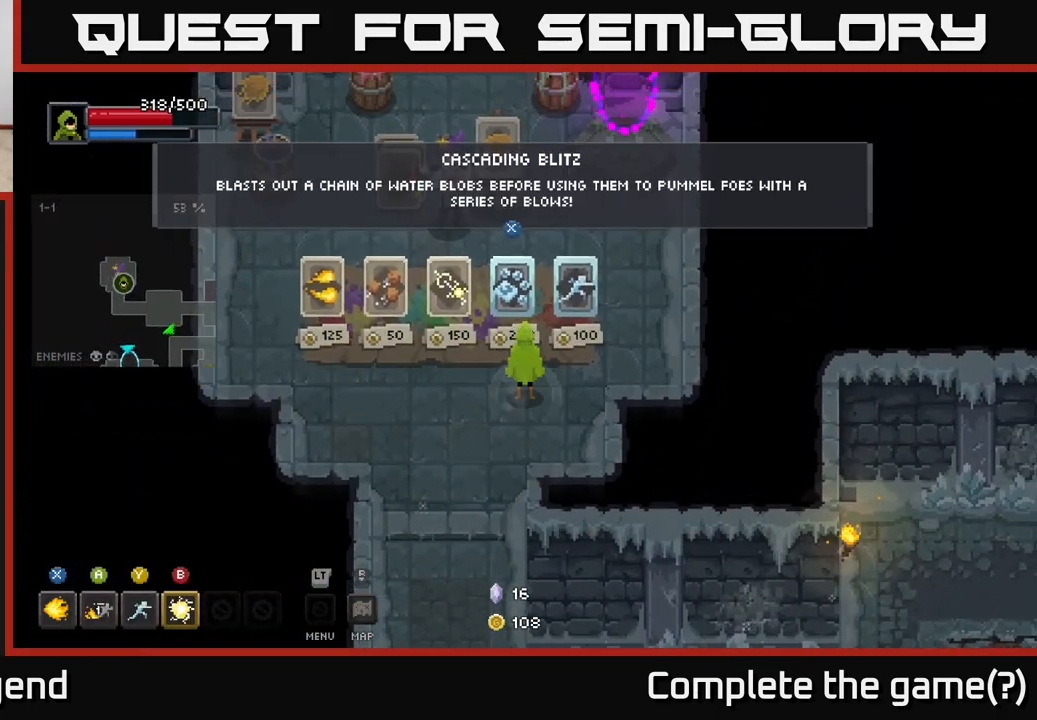
{"buttons": [], "left_stick": "up-right", "right_stick": "center", "events": [[350, "left_stick", "right"], [450, "left_stick", "up-right"]]}
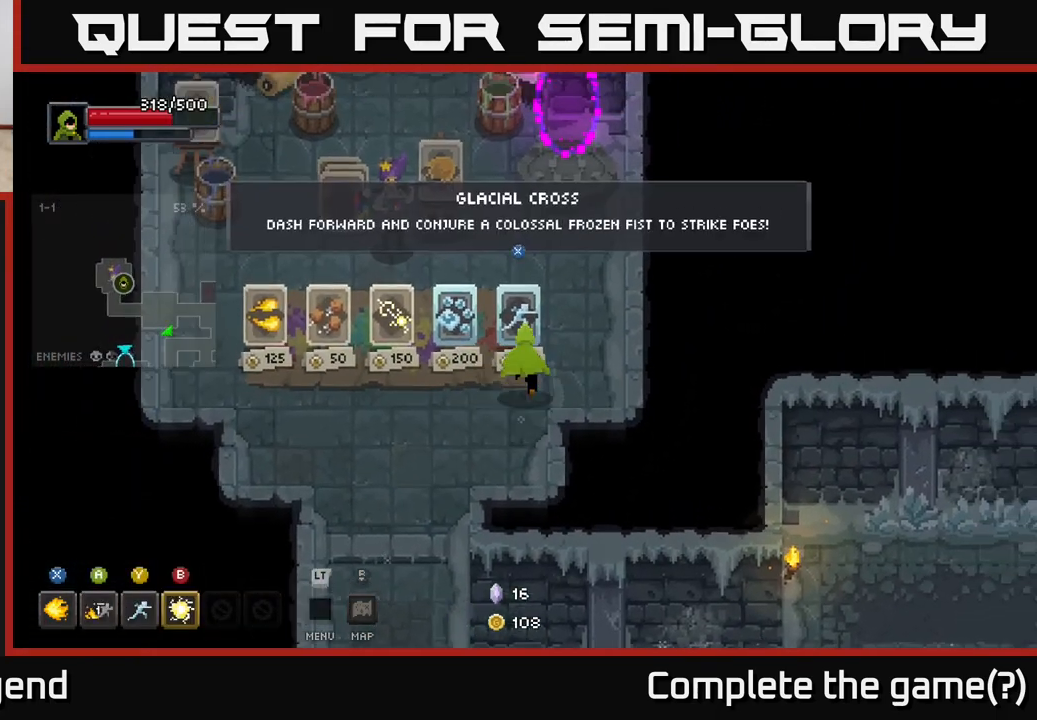
{"buttons": [], "left_stick": "center", "right_stick": "center", "events": [[117, "left_stick", "center"]]}
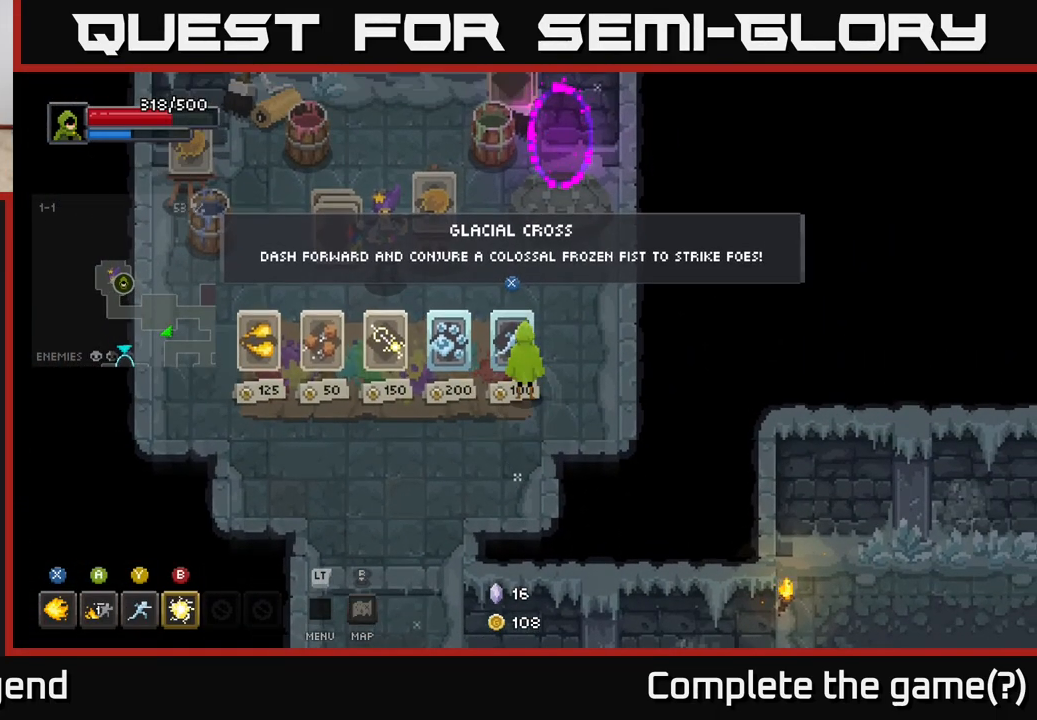
{"buttons": [], "left_stick": "center", "right_stick": "center", "events": []}
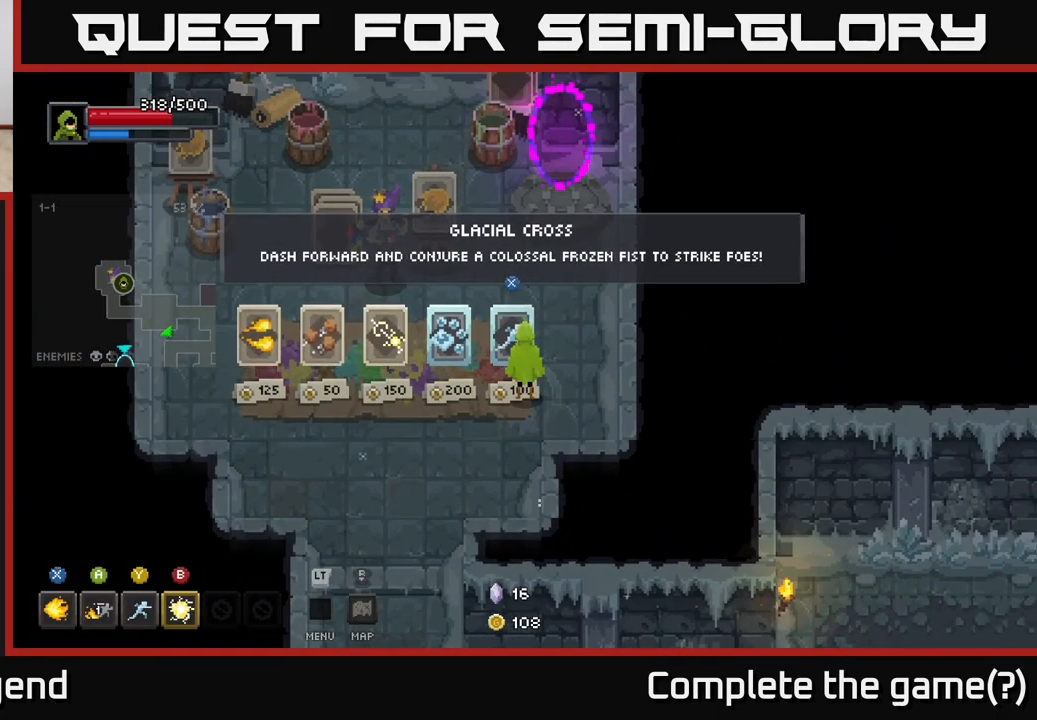
{"buttons": [], "left_stick": "center", "right_stick": "center", "events": []}
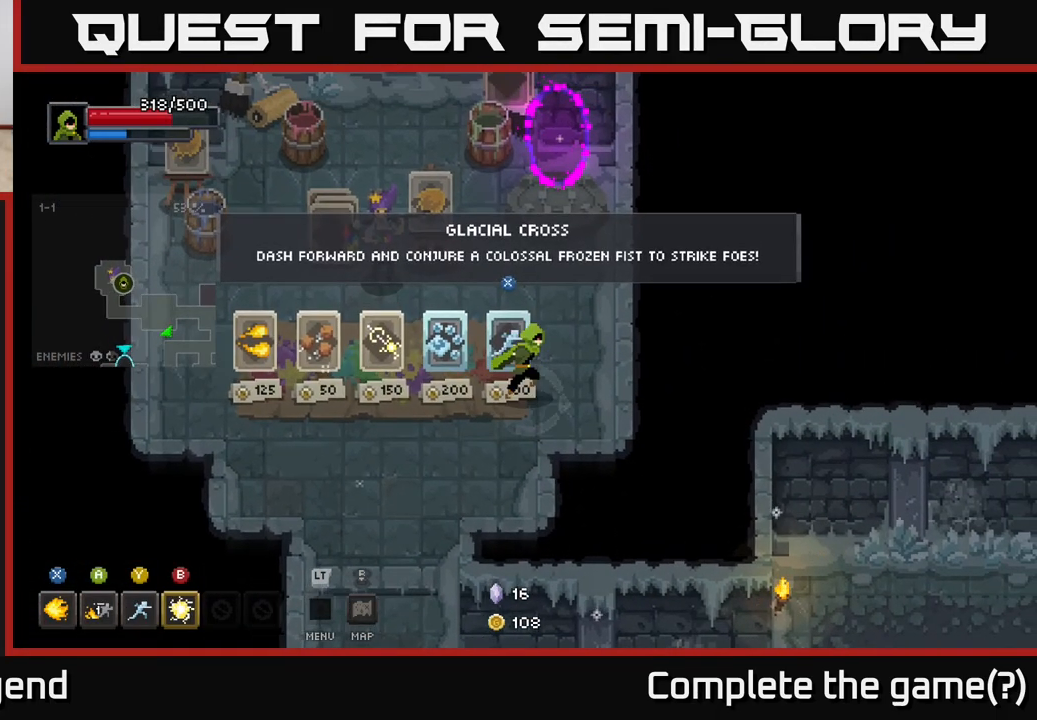
{"buttons": [], "left_stick": "center", "right_stick": "center", "events": [[33, "left_stick", "right"], [250, "left_stick", "up-left"], [383, "left_stick", "center"]]}
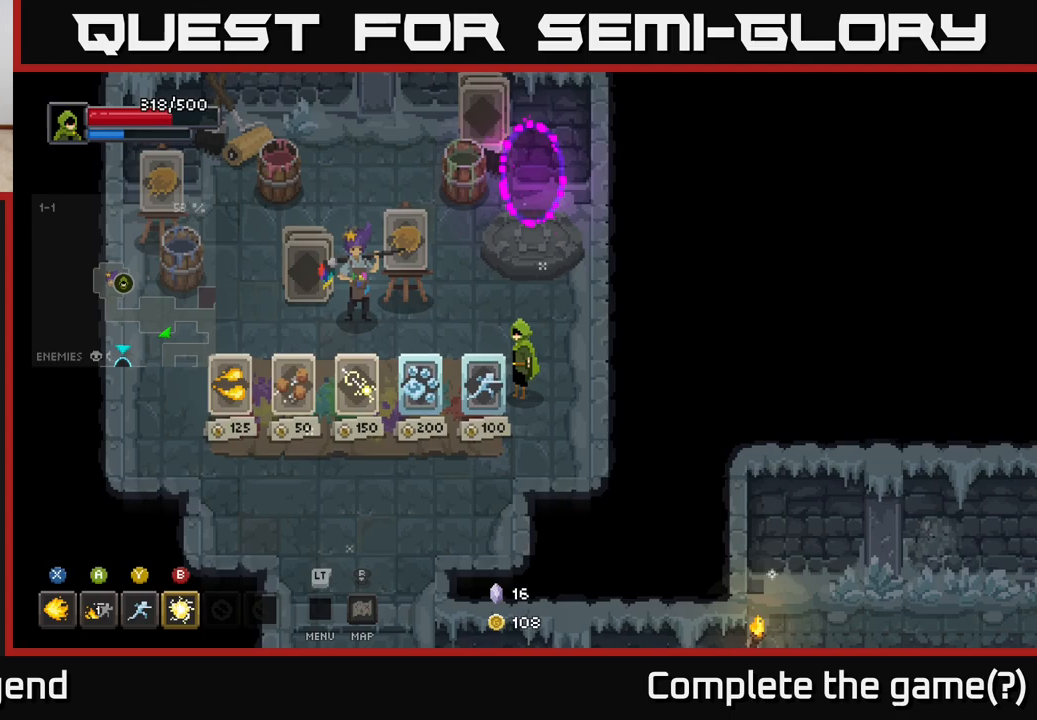
{"buttons": [], "left_stick": "center", "right_stick": "center", "events": []}